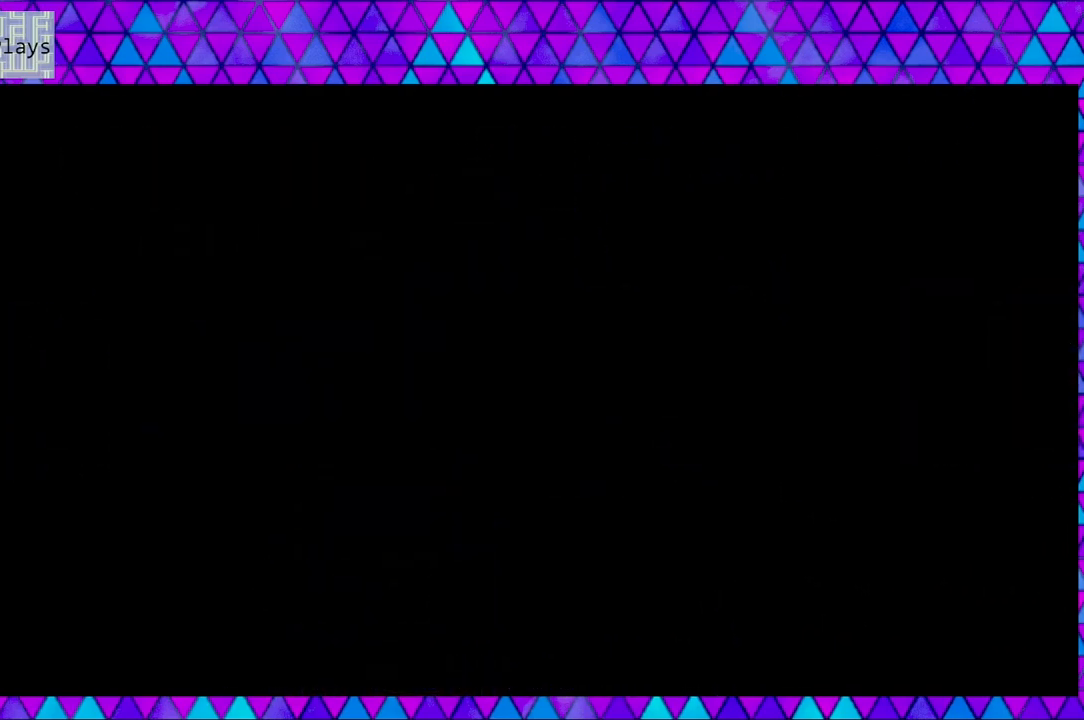
Gameplay with a controller (Nintendo layout); each line is a JSON object with the inputs held at the frame after it. "events" lists button and stick changes between this image and that frame as [ms after this image, input, new state], when the widget could be followed in between. Not read: L3 R3.
{"buttons": ["DPAD_RIGHT"], "left_stick": "center", "right_stick": "center", "events": [[217, "R2", "up"]]}
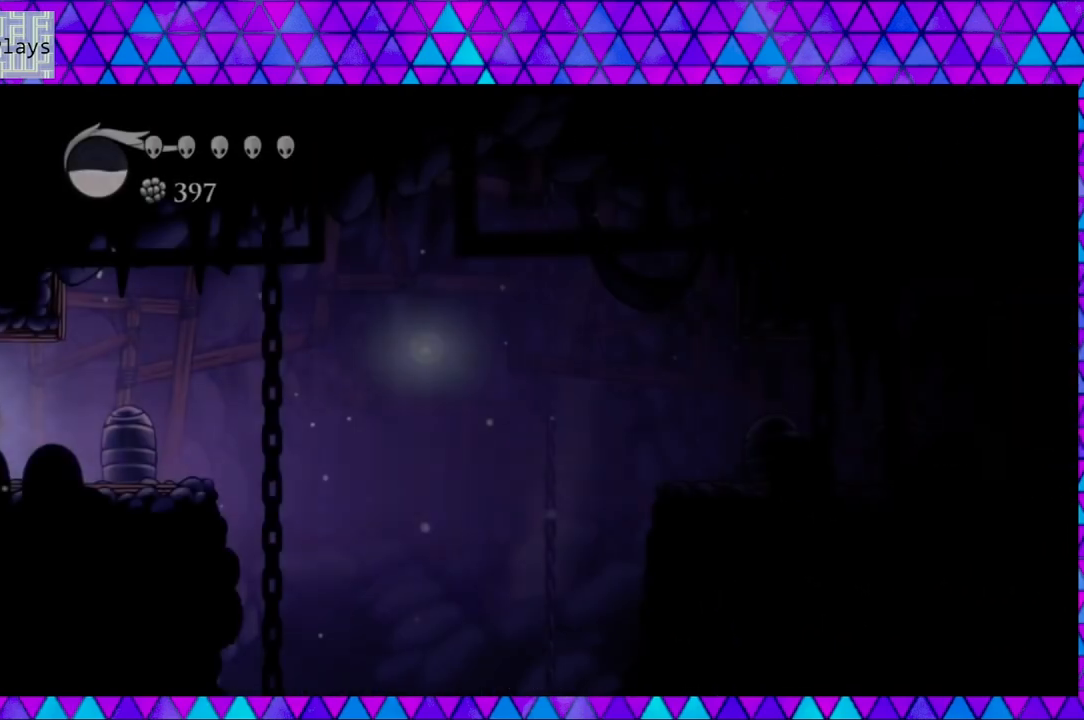
{"buttons": ["DPAD_RIGHT"], "left_stick": "center", "right_stick": "center", "events": []}
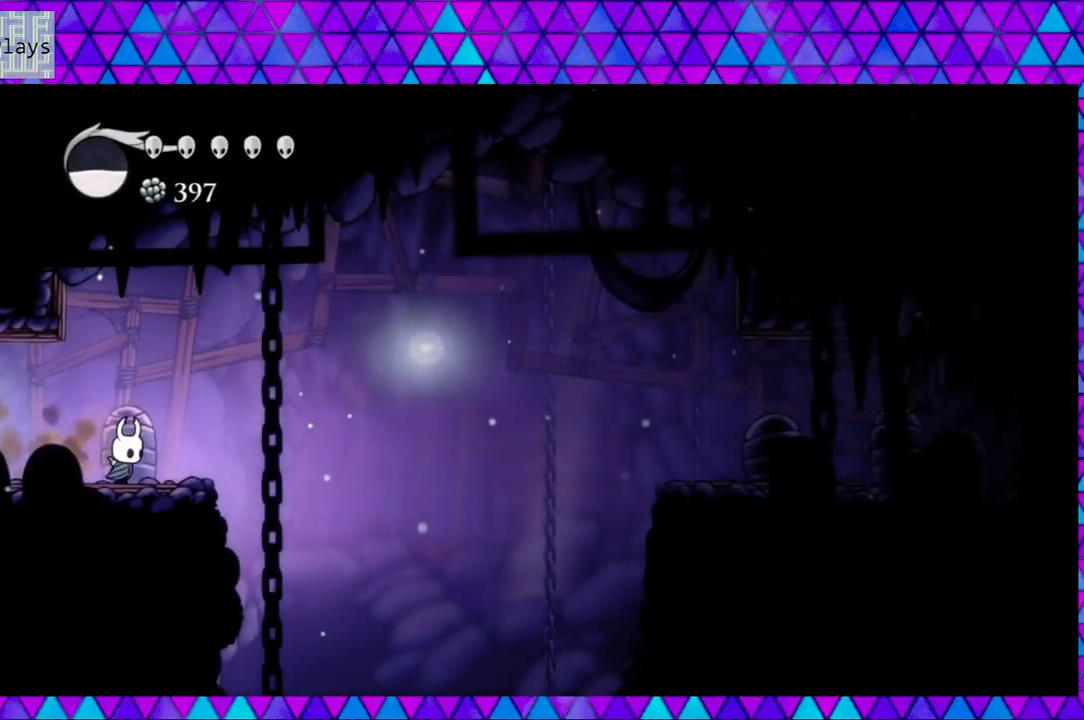
{"buttons": ["B", "DPAD_RIGHT"], "left_stick": "center", "right_stick": "center", "events": [[267, "B", "down"]]}
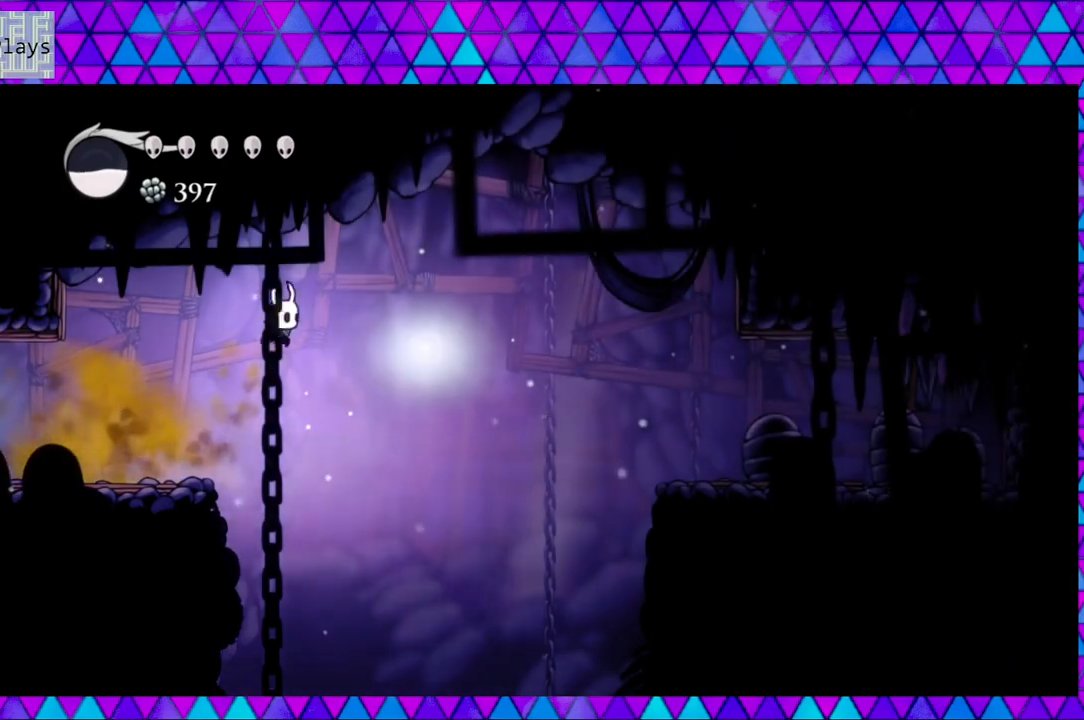
{"buttons": ["DPAD_RIGHT"], "left_stick": "center", "right_stick": "center", "events": [[450, "B", "up"]]}
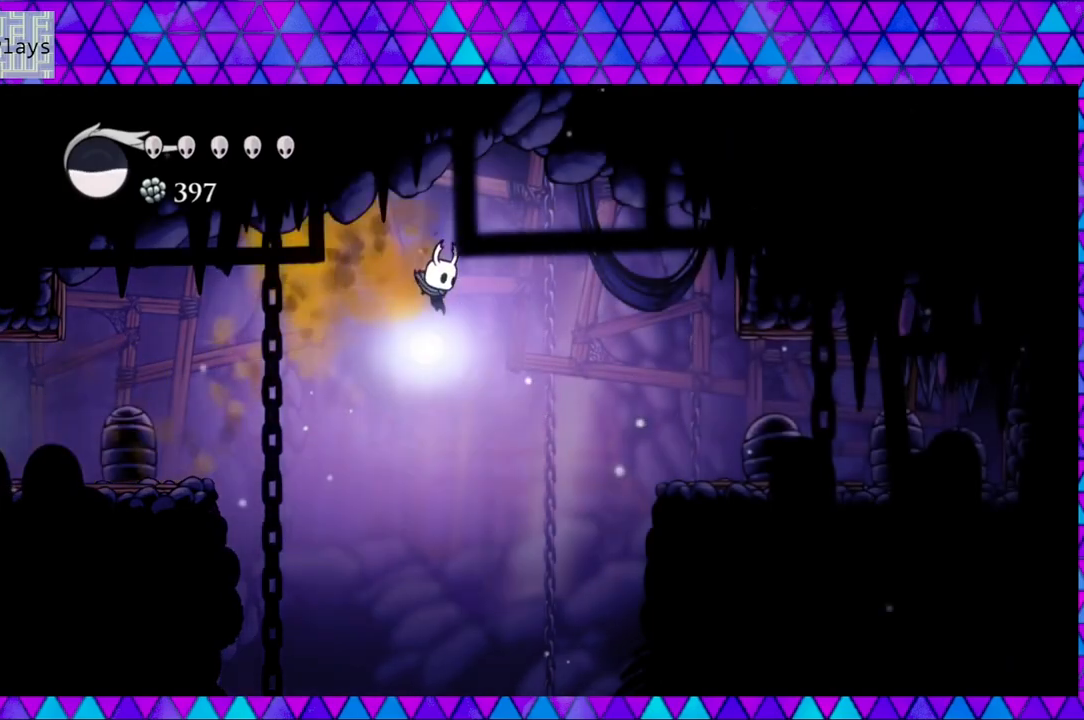
{"buttons": ["DPAD_RIGHT"], "left_stick": "center", "right_stick": "center", "events": []}
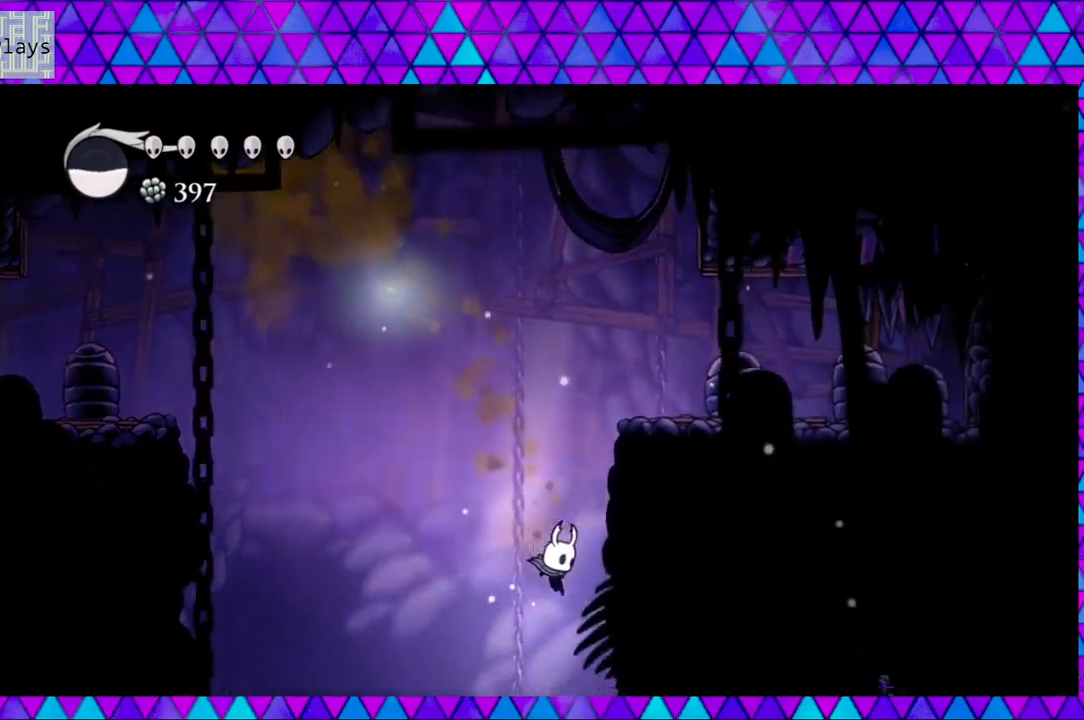
{"buttons": ["DPAD_RIGHT"], "left_stick": "center", "right_stick": "center", "events": []}
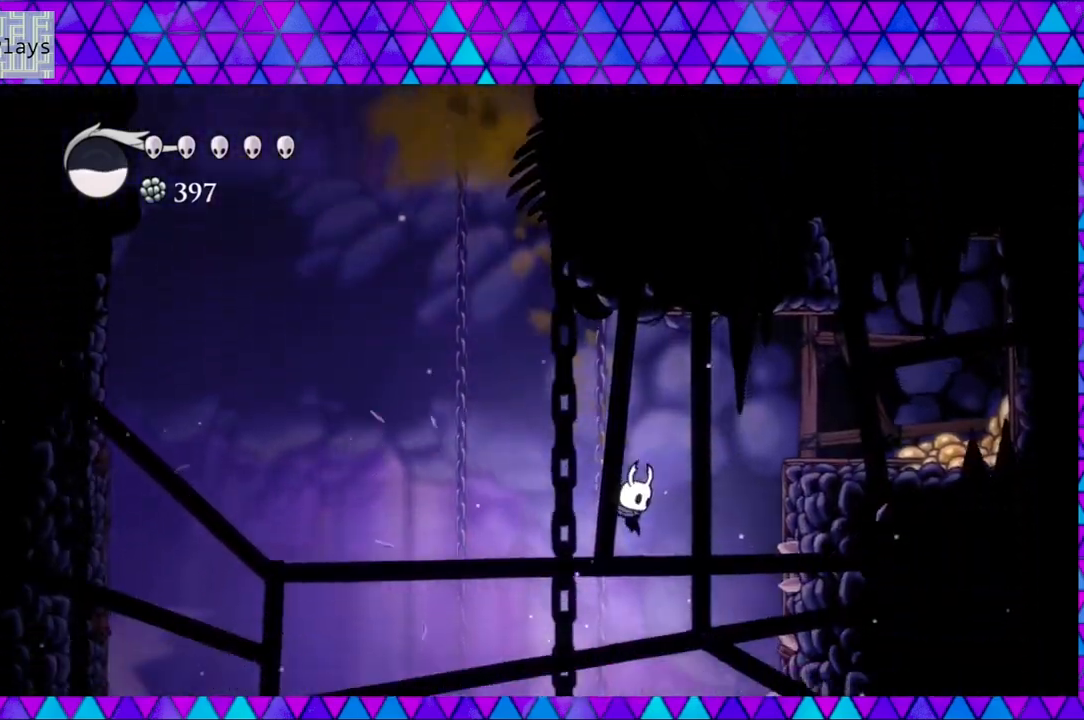
{"buttons": ["DPAD_RIGHT"], "left_stick": "center", "right_stick": "center", "events": [[67, "B", "down"], [483, "B", "up"]]}
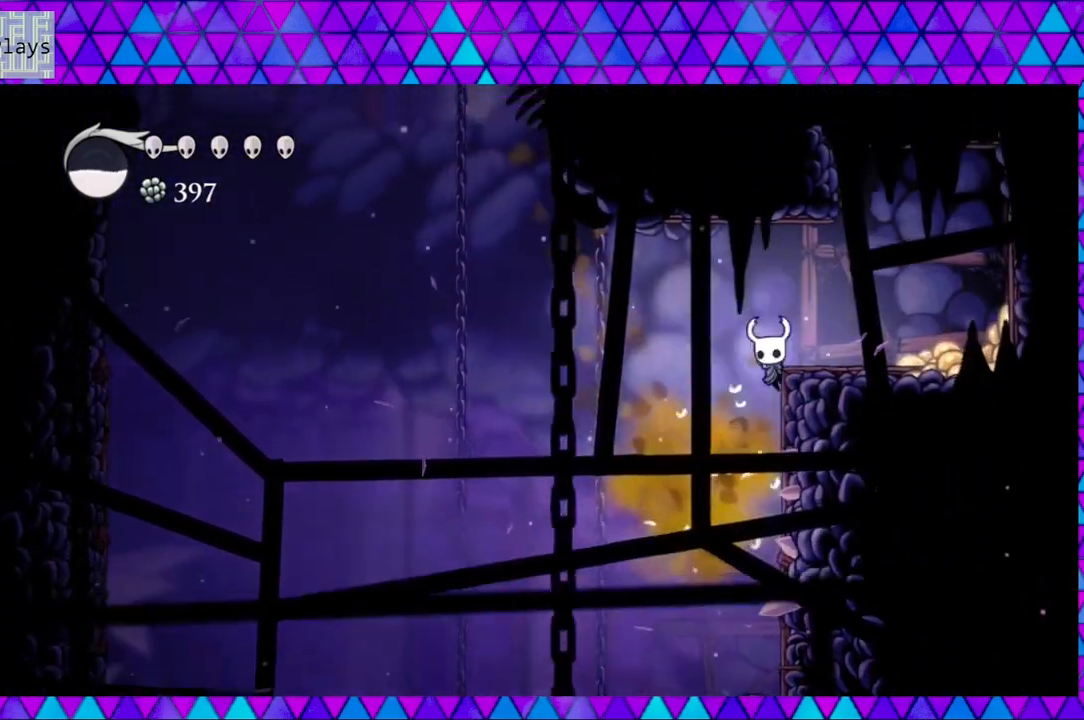
{"buttons": ["DPAD_RIGHT"], "left_stick": "center", "right_stick": "center", "events": []}
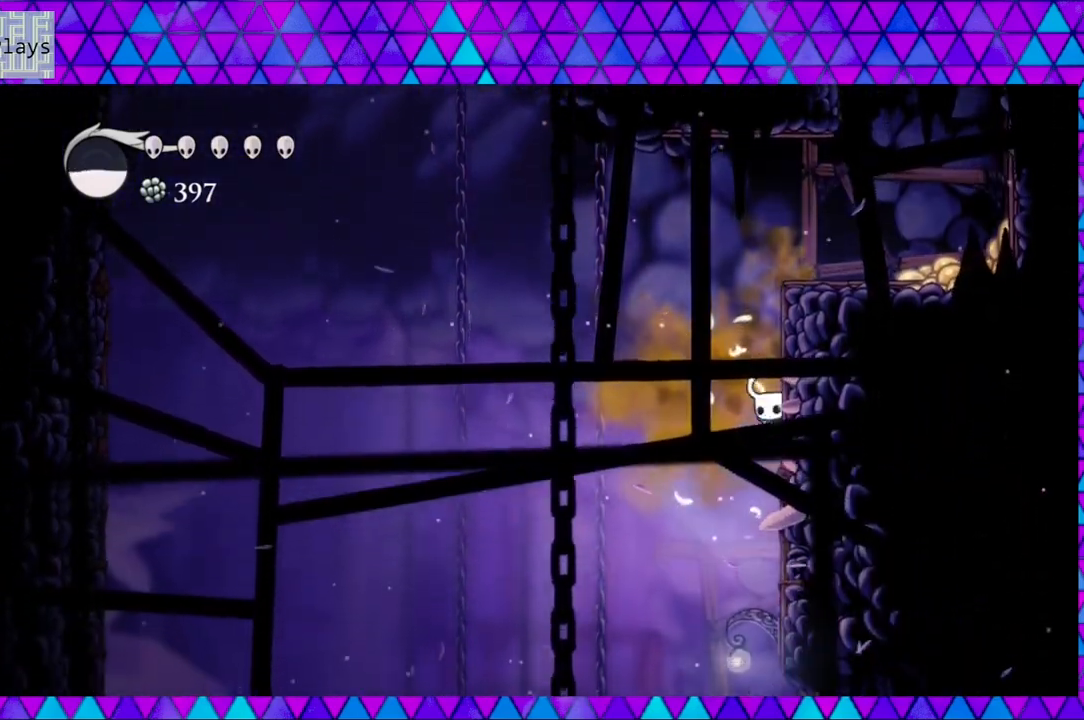
{"buttons": ["DPAD_LEFT"], "left_stick": "center", "right_stick": "center", "events": [[283, "DPAD_RIGHT", "up"], [333, "DPAD_UP", "down"], [350, "DPAD_LEFT", "down"], [350, "DPAD_UP", "up"]]}
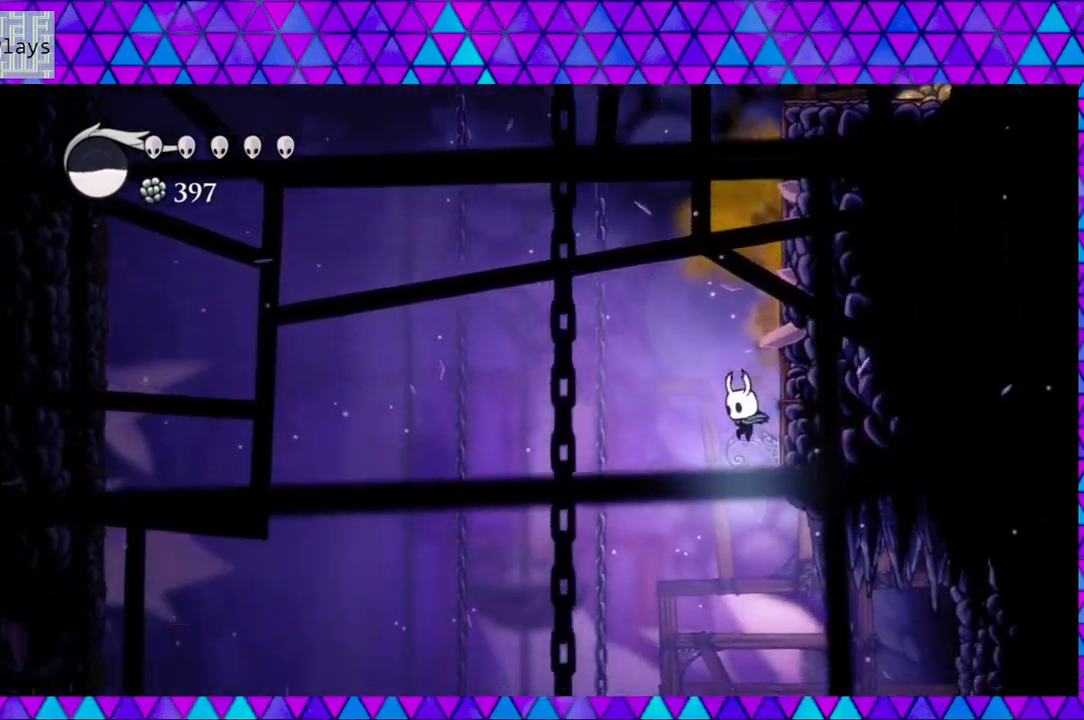
{"buttons": ["DPAD_RIGHT"], "left_stick": "center", "right_stick": "center", "events": [[50, "DPAD_LEFT", "up"], [167, "DPAD_RIGHT", "down"]]}
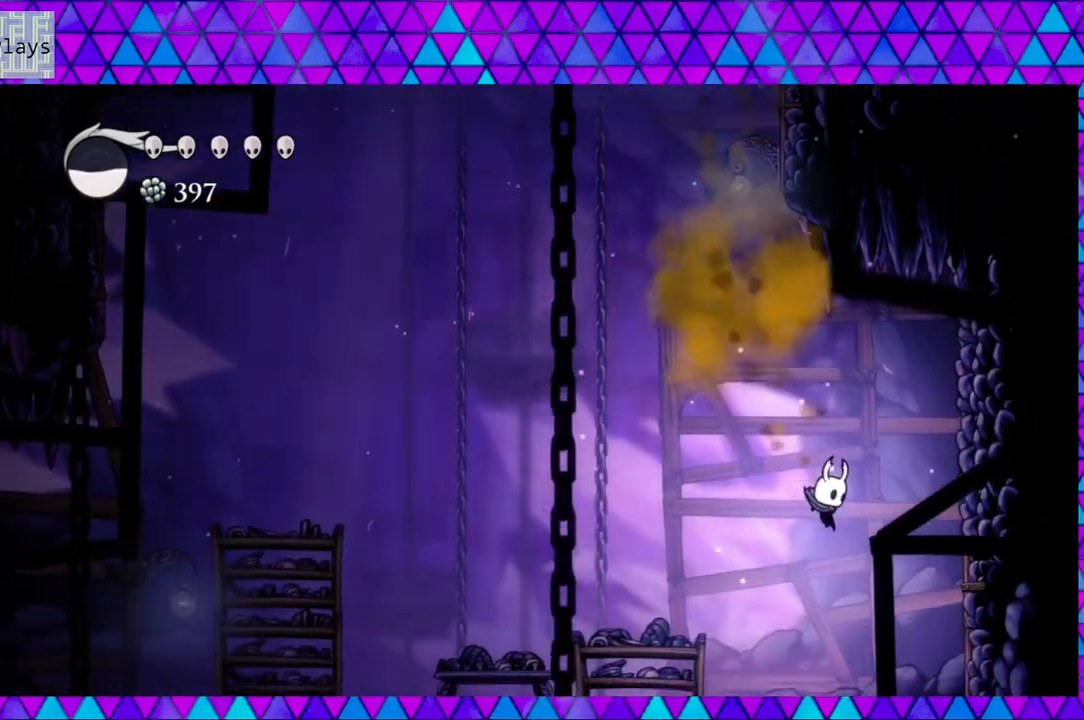
{"buttons": [], "left_stick": "center", "right_stick": "center", "events": [[133, "DPAD_RIGHT", "up"], [300, "DPAD_RIGHT", "down"], [333, "DPAD_RIGHT", "up"]]}
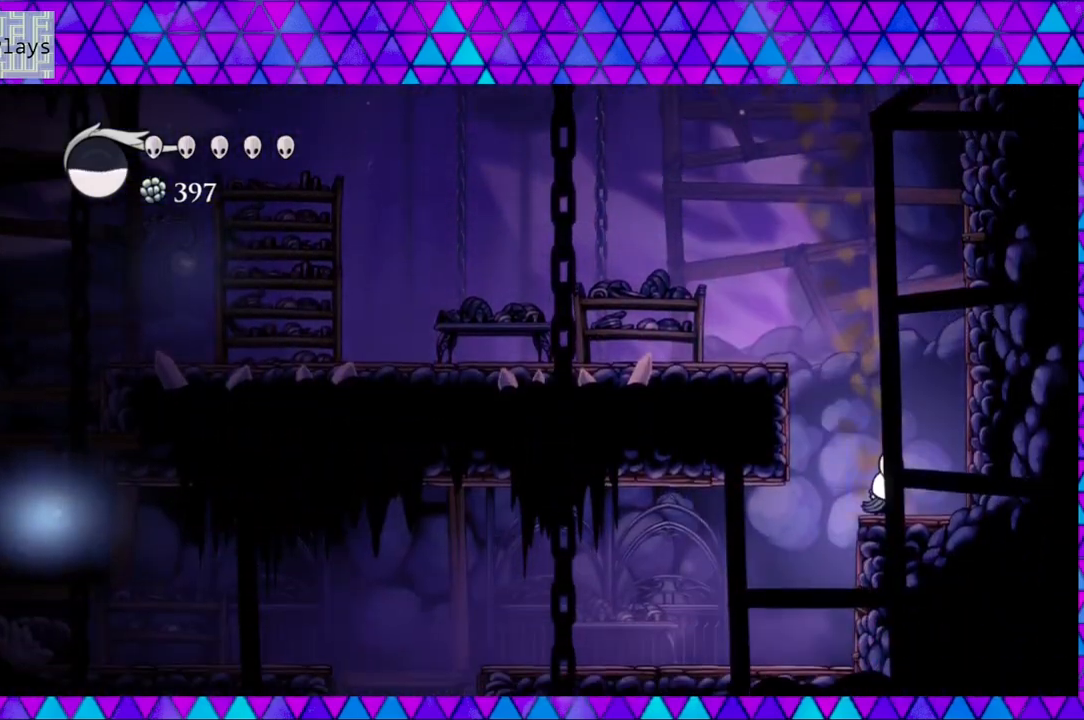
{"buttons": ["DPAD_LEFT"], "left_stick": "center", "right_stick": "center", "events": [[217, "DPAD_LEFT", "down"]]}
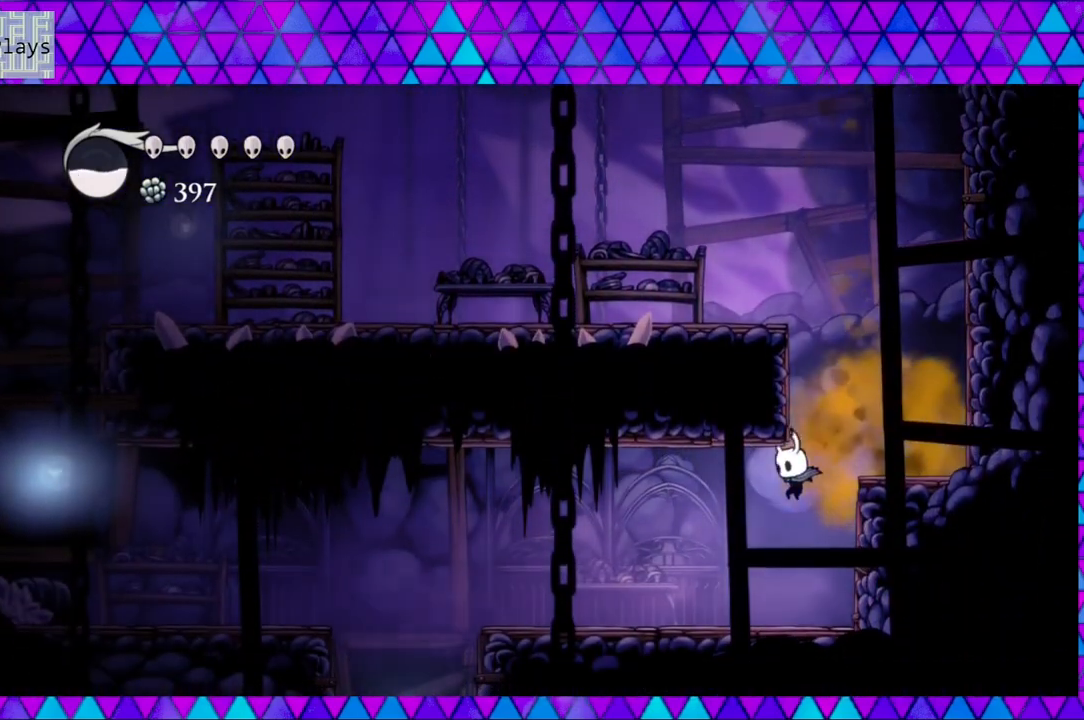
{"buttons": ["R2", "DPAD_LEFT"], "left_stick": "center", "right_stick": "center", "events": [[400, "R2", "down"]]}
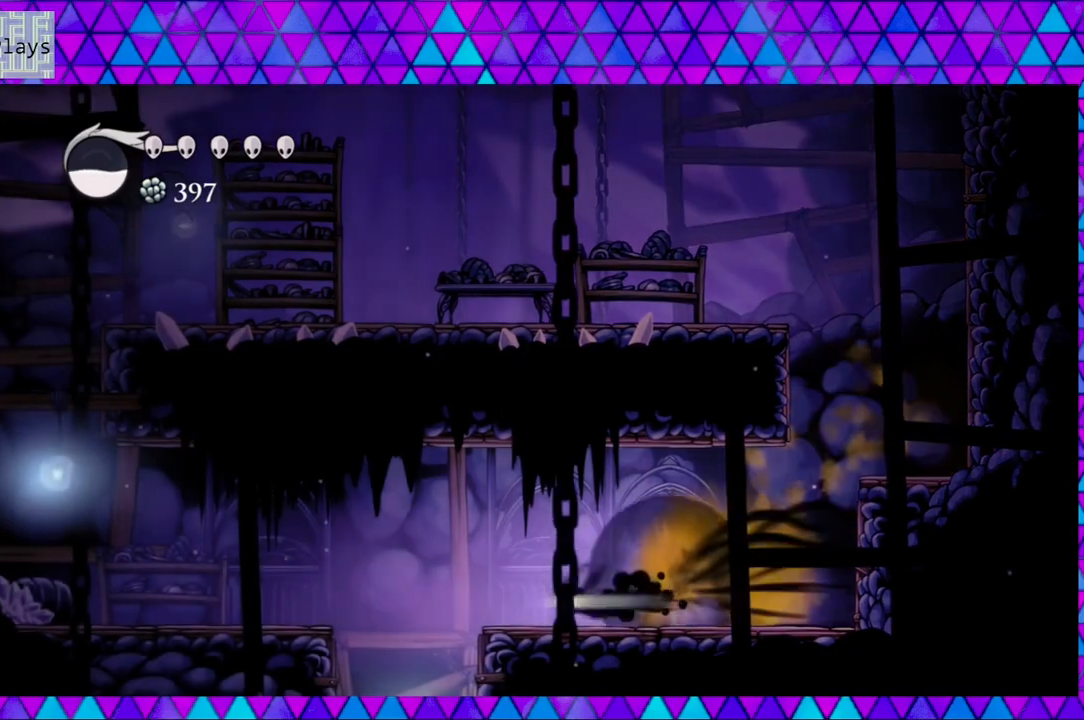
{"buttons": [], "left_stick": "center", "right_stick": "center", "events": [[200, "R2", "up"], [350, "DPAD_LEFT", "up"]]}
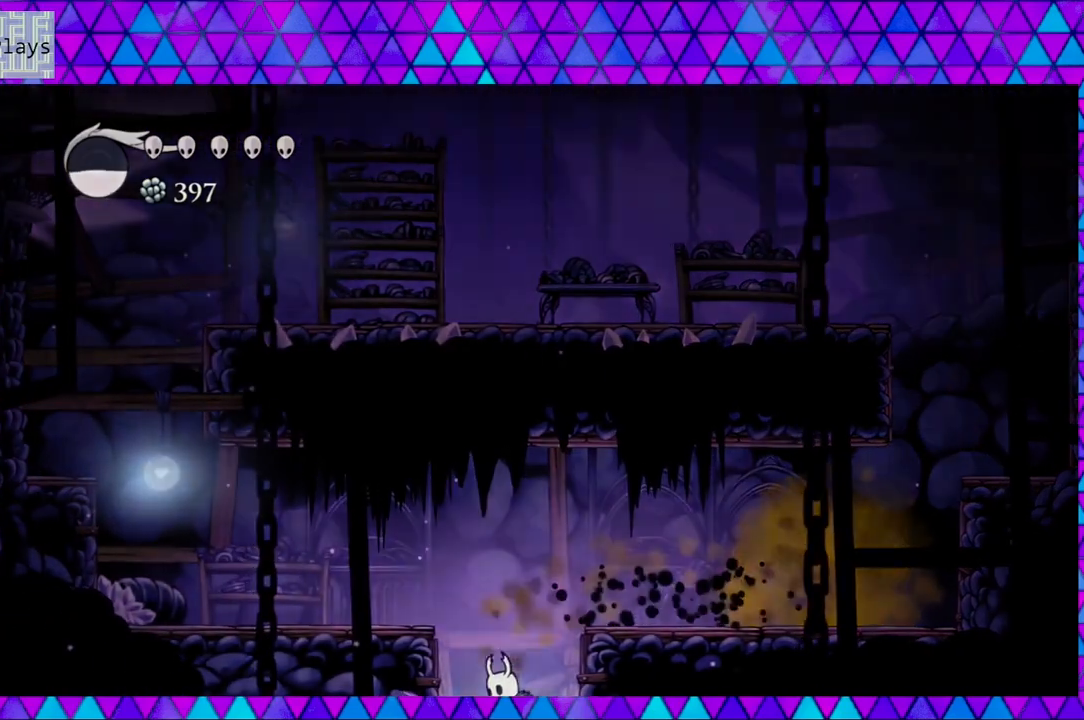
{"buttons": [], "left_stick": "center", "right_stick": "center", "events": []}
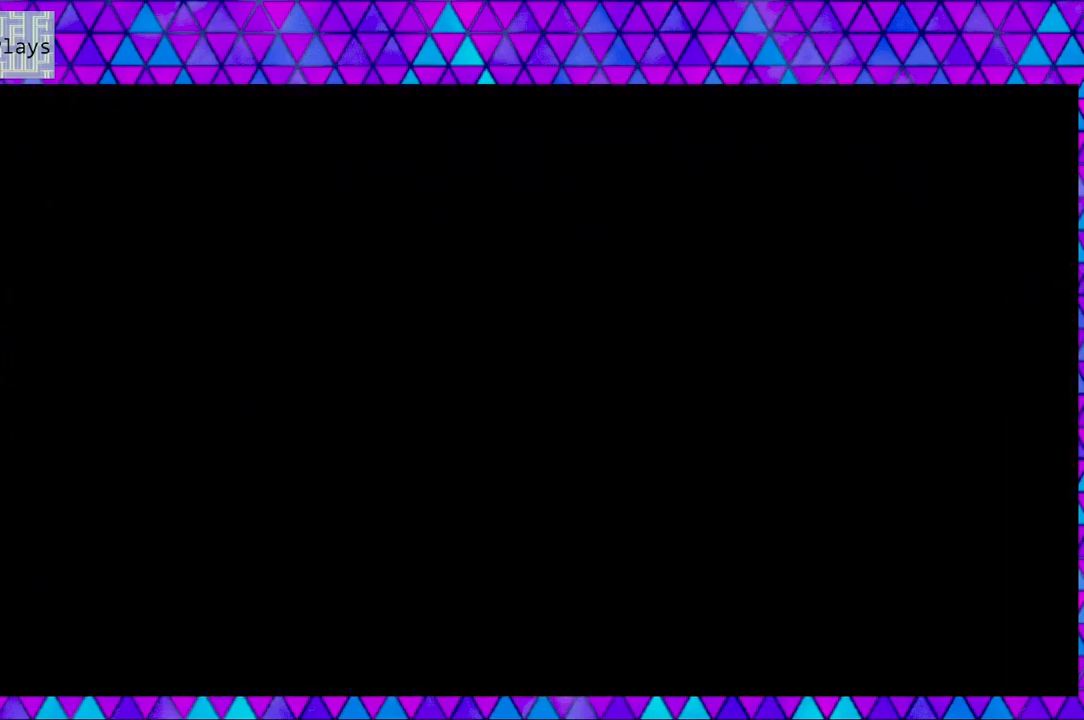
{"buttons": [], "left_stick": "center", "right_stick": "center", "events": []}
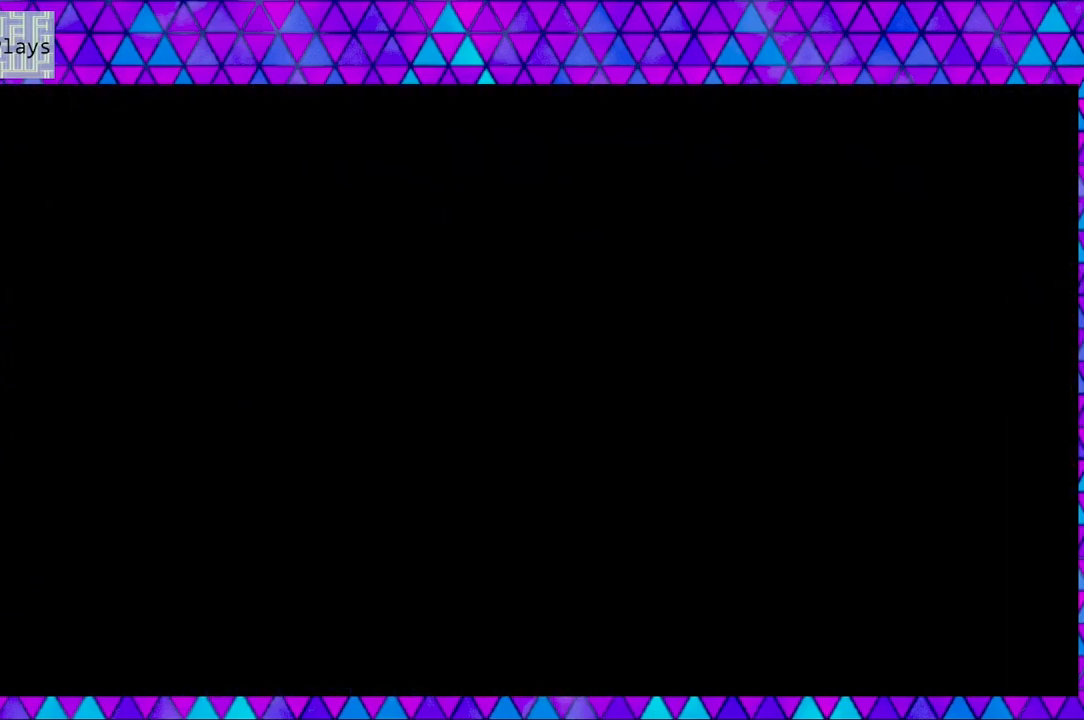
{"buttons": [], "left_stick": "center", "right_stick": "center", "events": []}
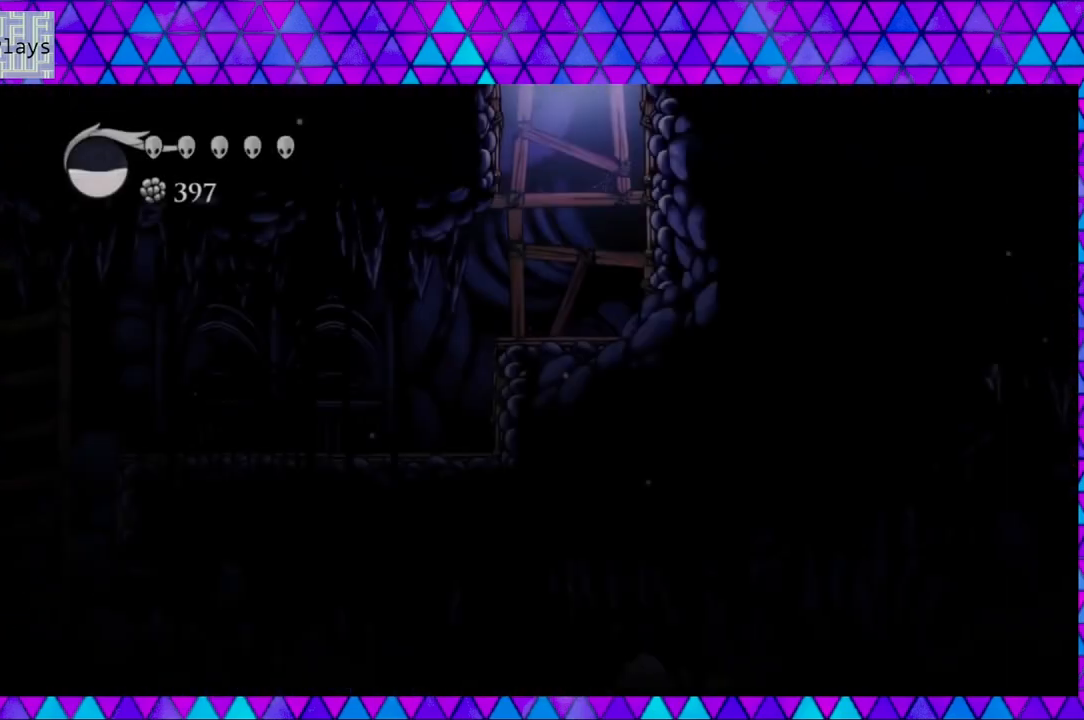
{"buttons": ["DPAD_LEFT"], "left_stick": "center", "right_stick": "center", "events": [[483, "DPAD_LEFT", "down"]]}
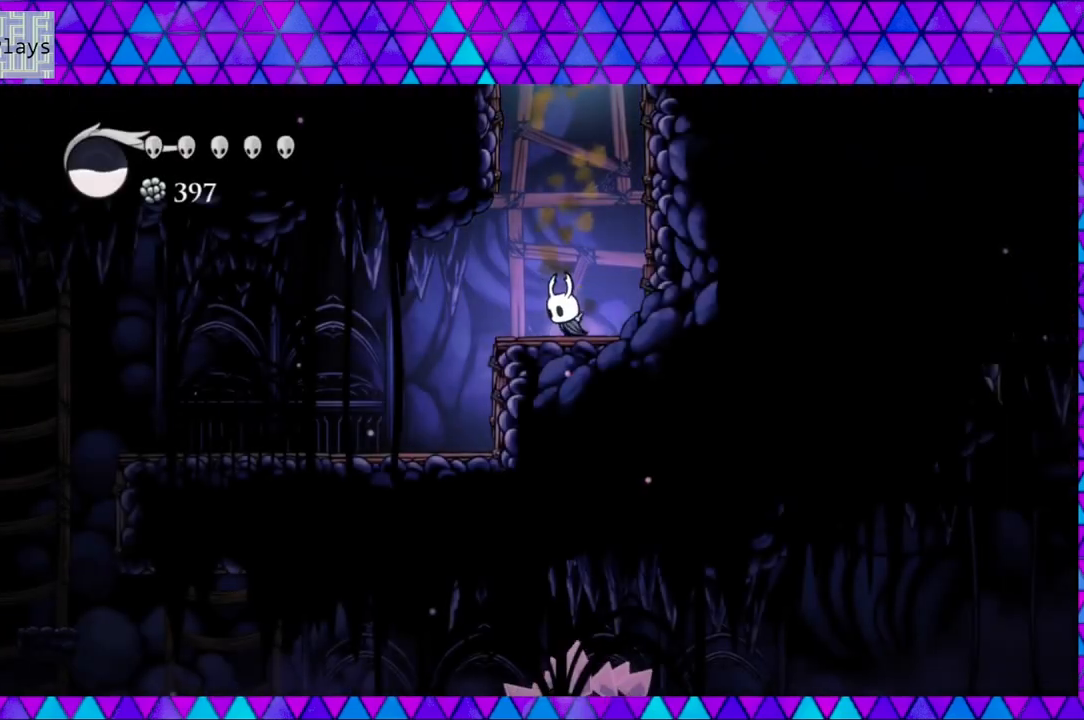
{"buttons": ["DPAD_LEFT"], "left_stick": "center", "right_stick": "center", "events": [[150, "R2", "down"], [433, "R2", "up"]]}
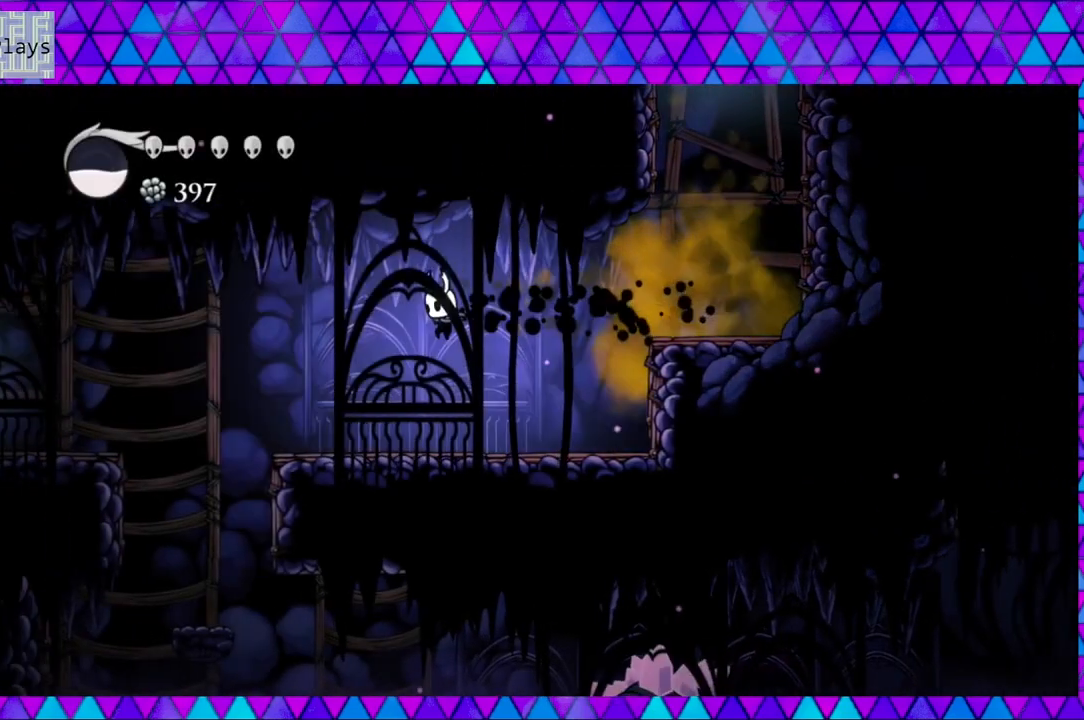
{"buttons": ["DPAD_LEFT"], "left_stick": "center", "right_stick": "center", "events": []}
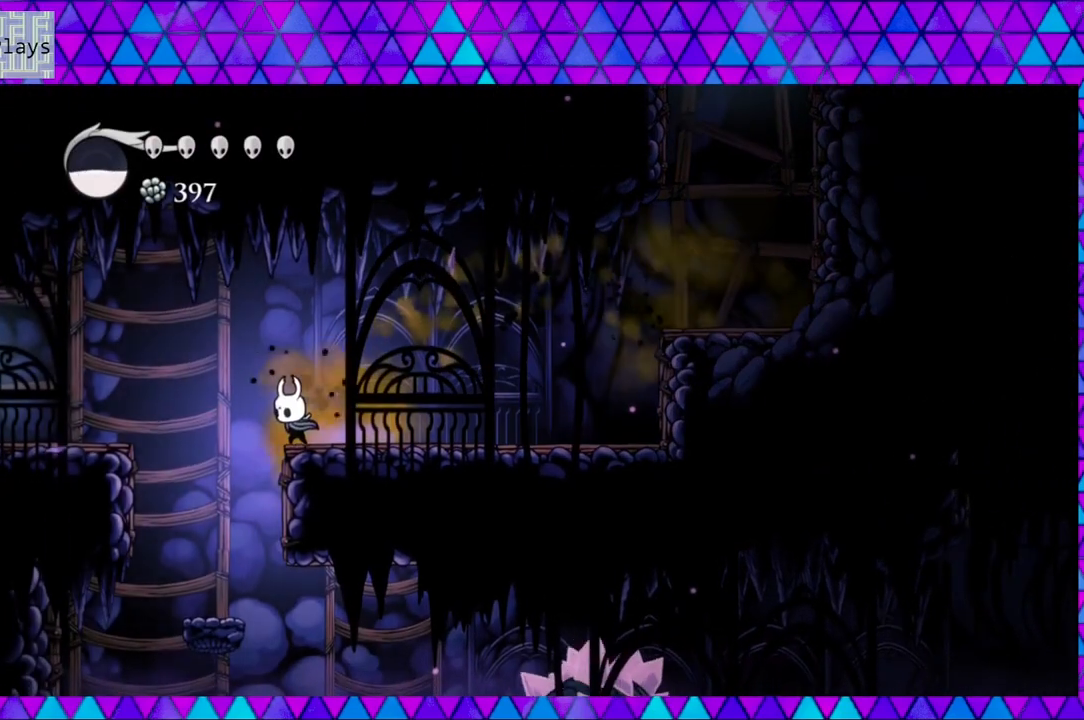
{"buttons": ["DPAD_RIGHT"], "left_stick": "center", "right_stick": "center", "events": [[250, "DPAD_LEFT", "up"], [467, "DPAD_RIGHT", "down"]]}
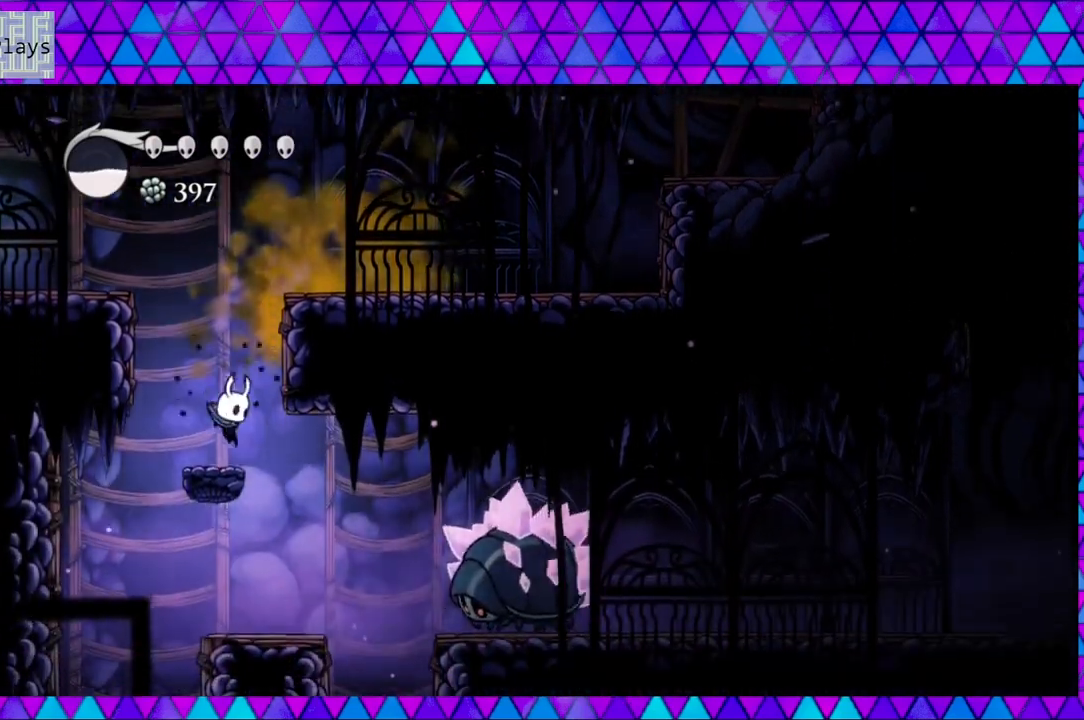
{"buttons": ["Y"], "left_stick": "center", "right_stick": "center", "events": [[150, "DPAD_RIGHT", "up"], [400, "Y", "down"]]}
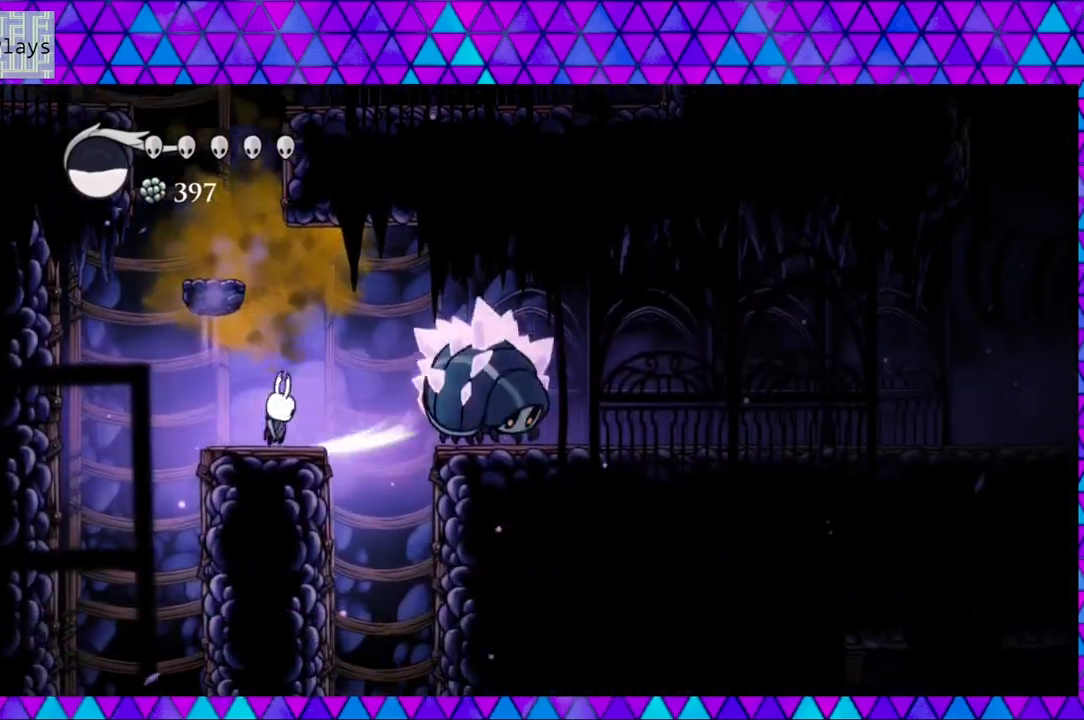
{"buttons": [], "left_stick": "center", "right_stick": "center", "events": [[100, "Y", "up"]]}
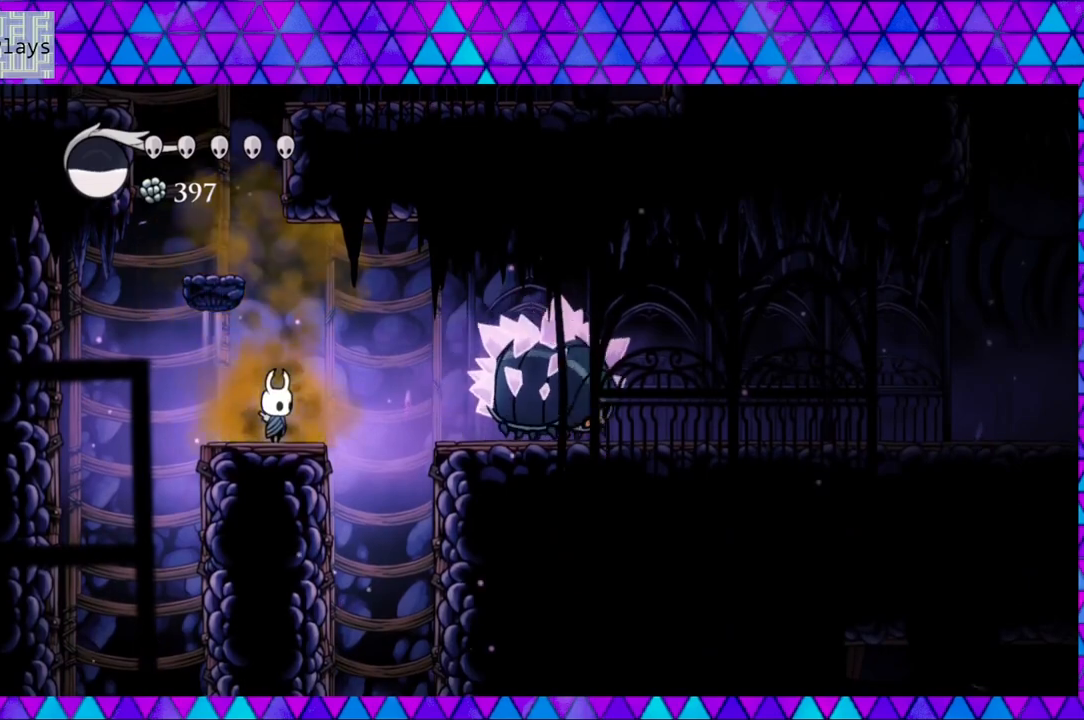
{"buttons": ["DPAD_RIGHT"], "left_stick": "center", "right_stick": "center", "events": [[100, "DPAD_RIGHT", "down"], [217, "B", "down"], [433, "B", "up"]]}
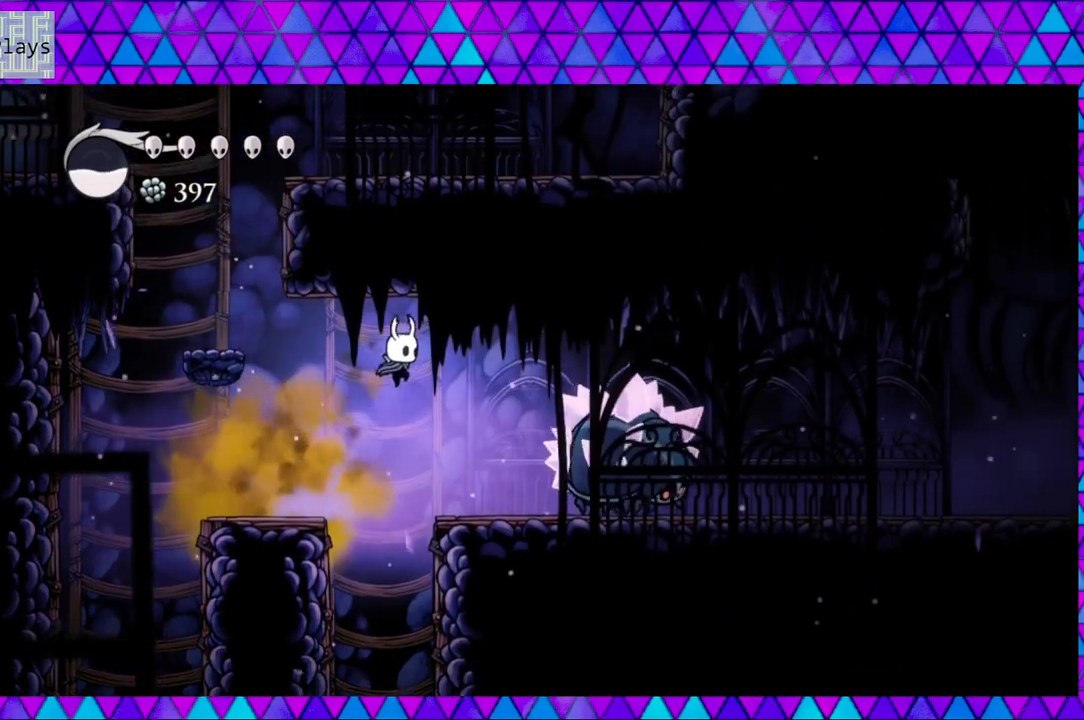
{"buttons": [], "left_stick": "center", "right_stick": "center", "events": [[500, "DPAD_RIGHT", "up"]]}
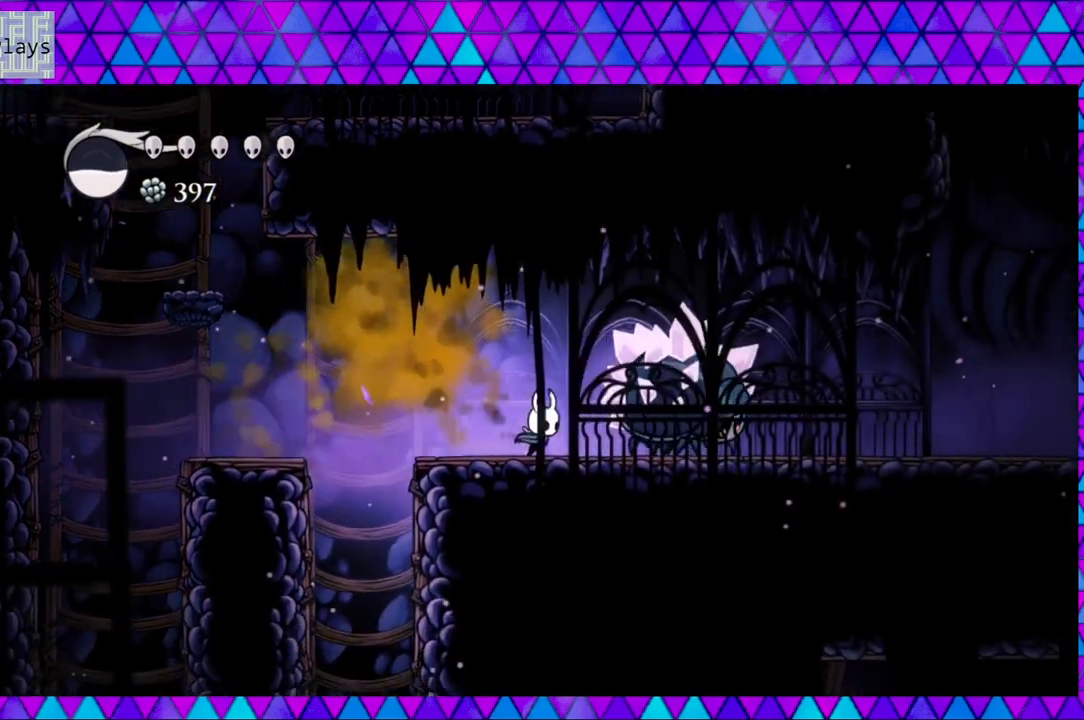
{"buttons": [], "left_stick": "center", "right_stick": "center", "events": []}
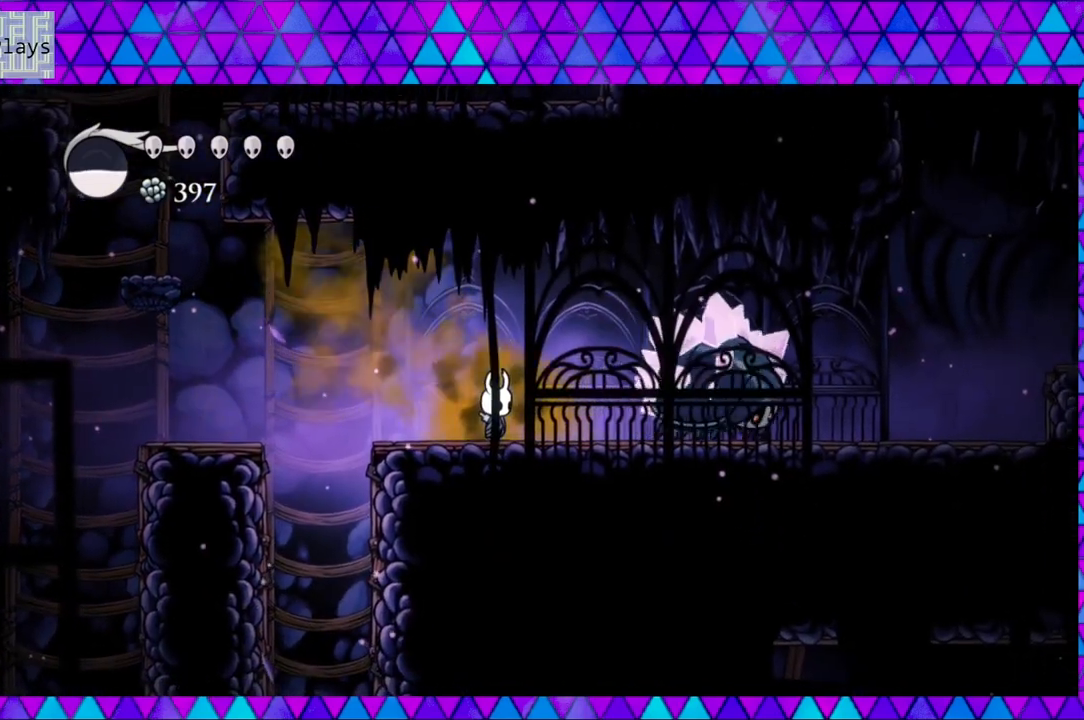
{"buttons": ["DPAD_RIGHT"], "left_stick": "center", "right_stick": "center", "events": [[200, "DPAD_RIGHT", "down"]]}
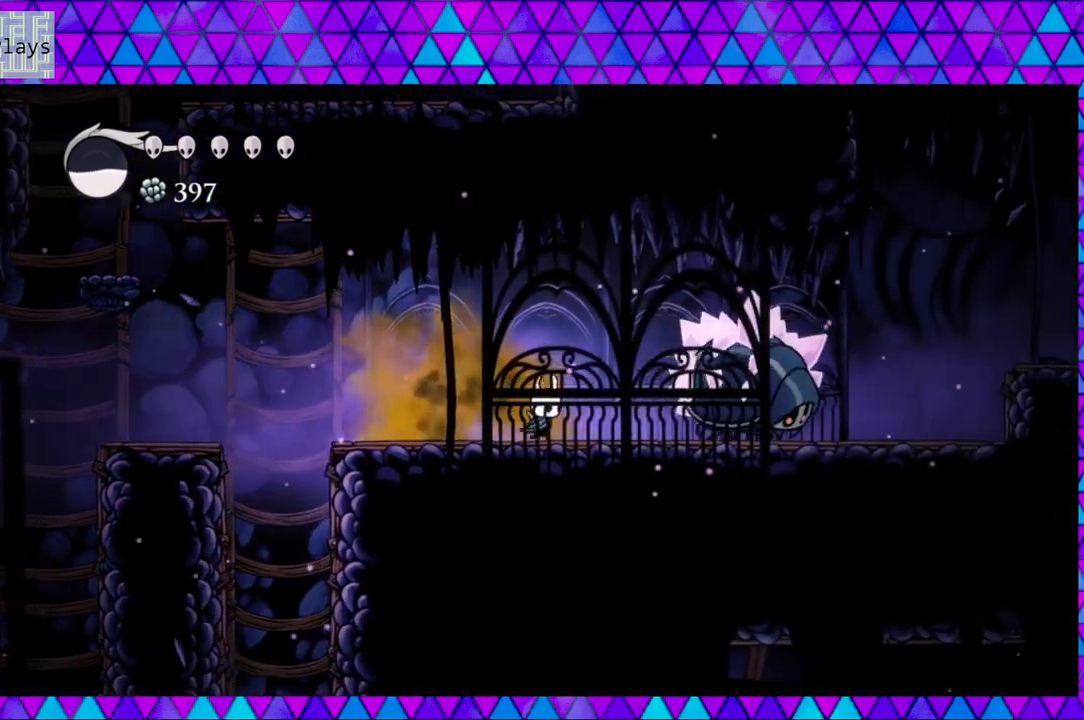
{"buttons": ["DPAD_RIGHT"], "left_stick": "center", "right_stick": "center", "events": []}
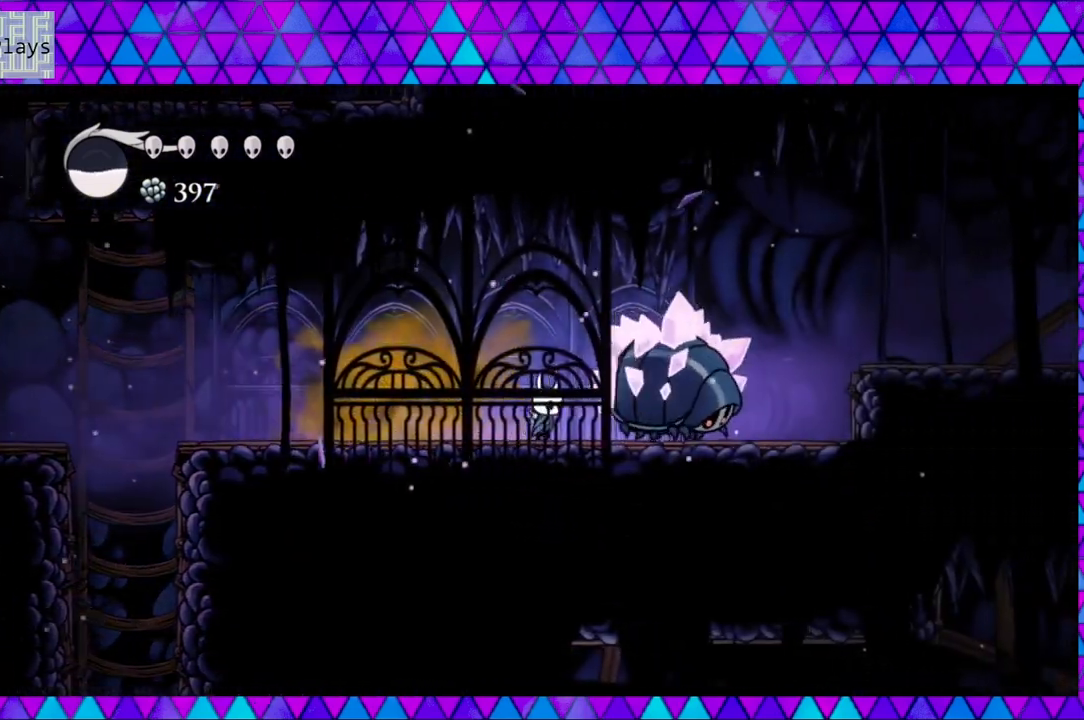
{"buttons": [], "left_stick": "center", "right_stick": "center", "events": [[117, "DPAD_RIGHT", "up"]]}
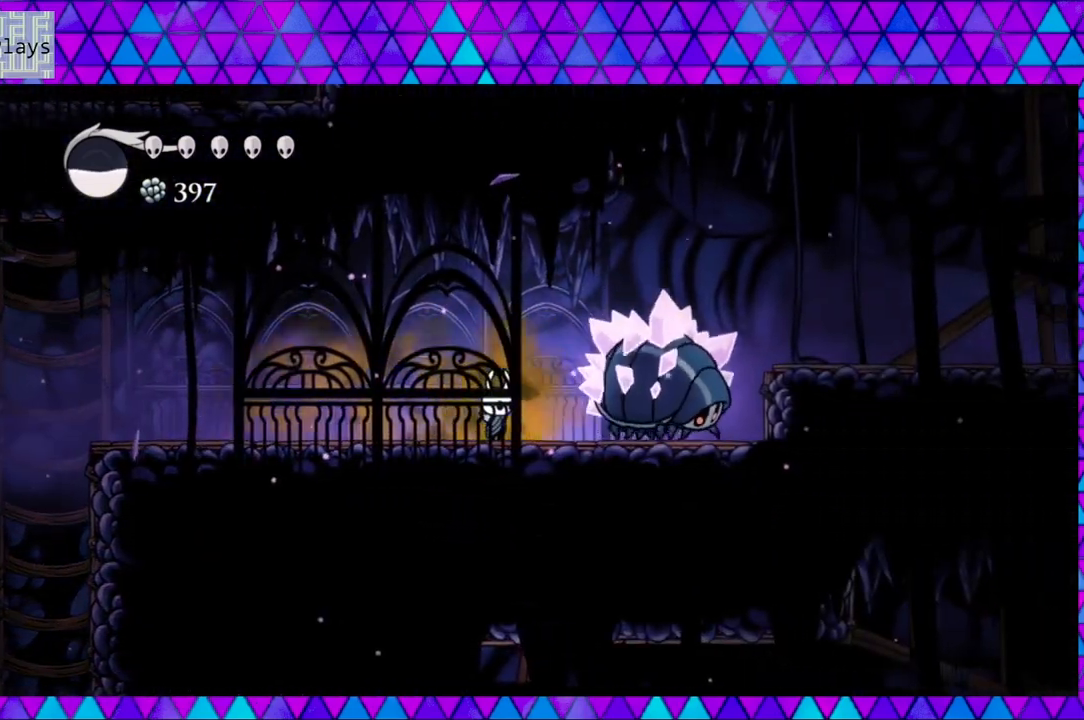
{"buttons": [], "left_stick": "center", "right_stick": "center", "events": [[217, "DPAD_RIGHT", "down"], [333, "DPAD_RIGHT", "up"]]}